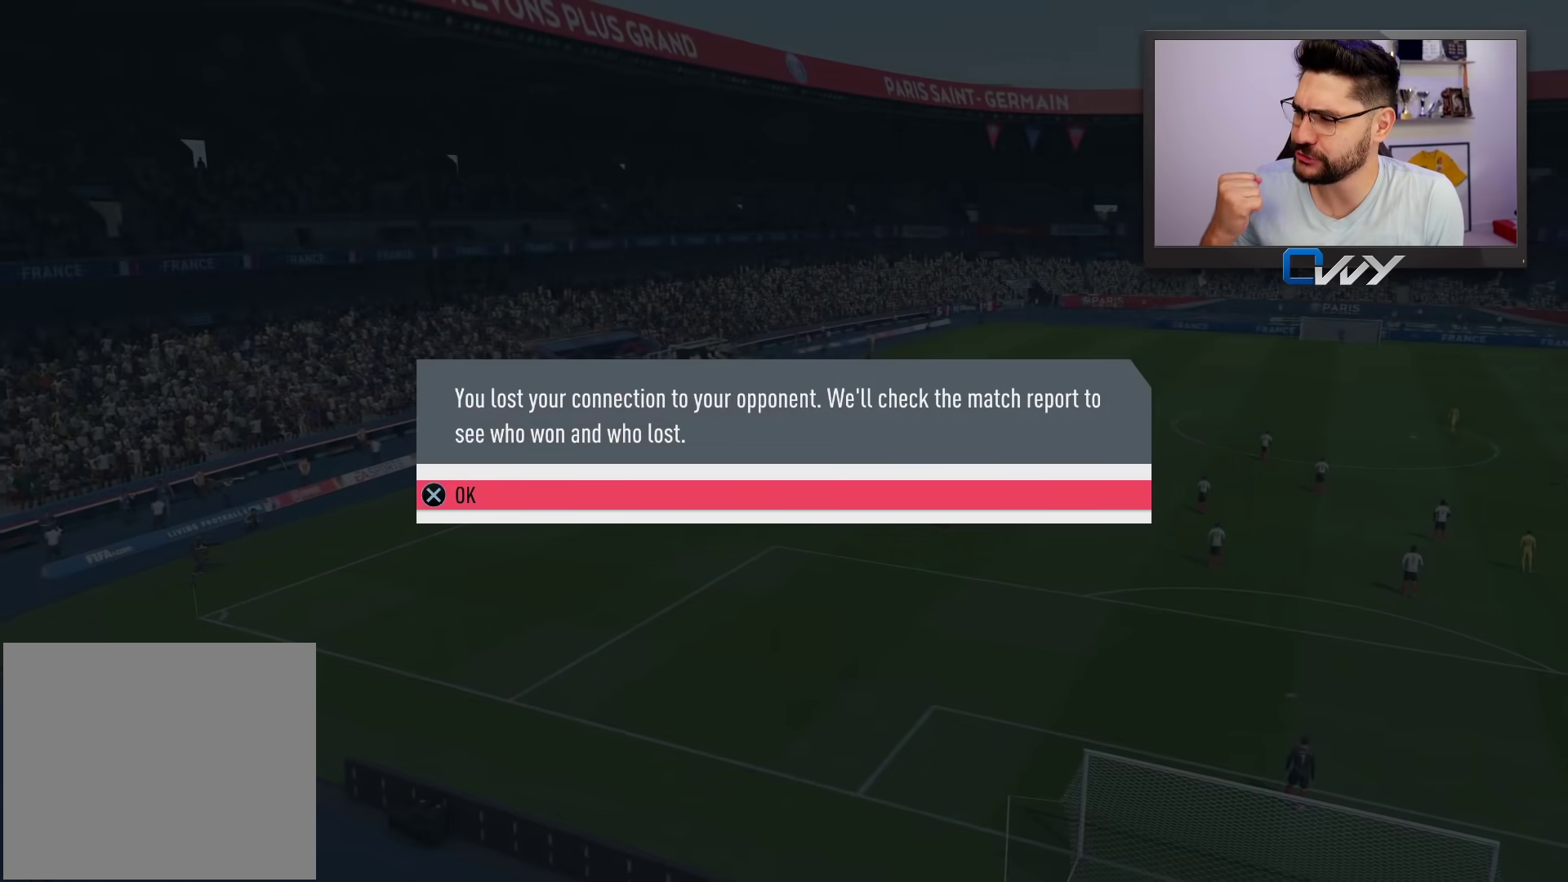
Gameplay with a controller (PlayStation layout); each line is a JSON object with the inputs held at the frame after it. "events" lists button and stick changes between this image and that frame as [ms after this image, input, new state], when the widget could be followed in between.
{"buttons": ["CROSS"], "left_stick": "center", "right_stick": "center", "events": [[167, "CROSS", "down"], [233, "CROSS", "up"], [433, "CROSS", "down"]]}
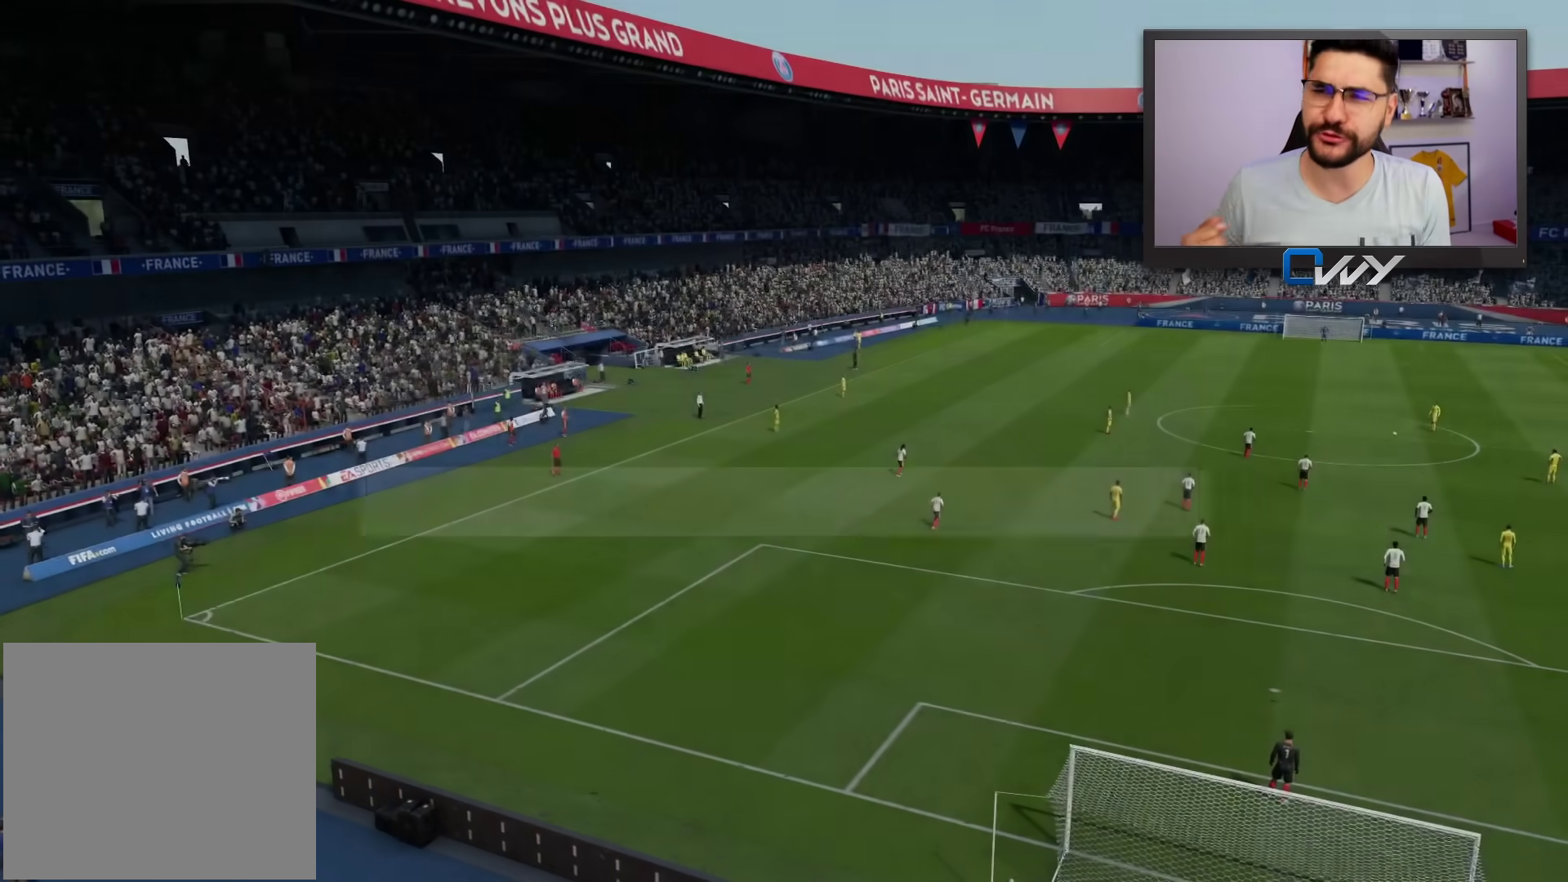
{"buttons": [], "left_stick": "center", "right_stick": "center", "events": [[50, "CROSS", "up"], [317, "CROSS", "down"], [450, "CROSS", "up"]]}
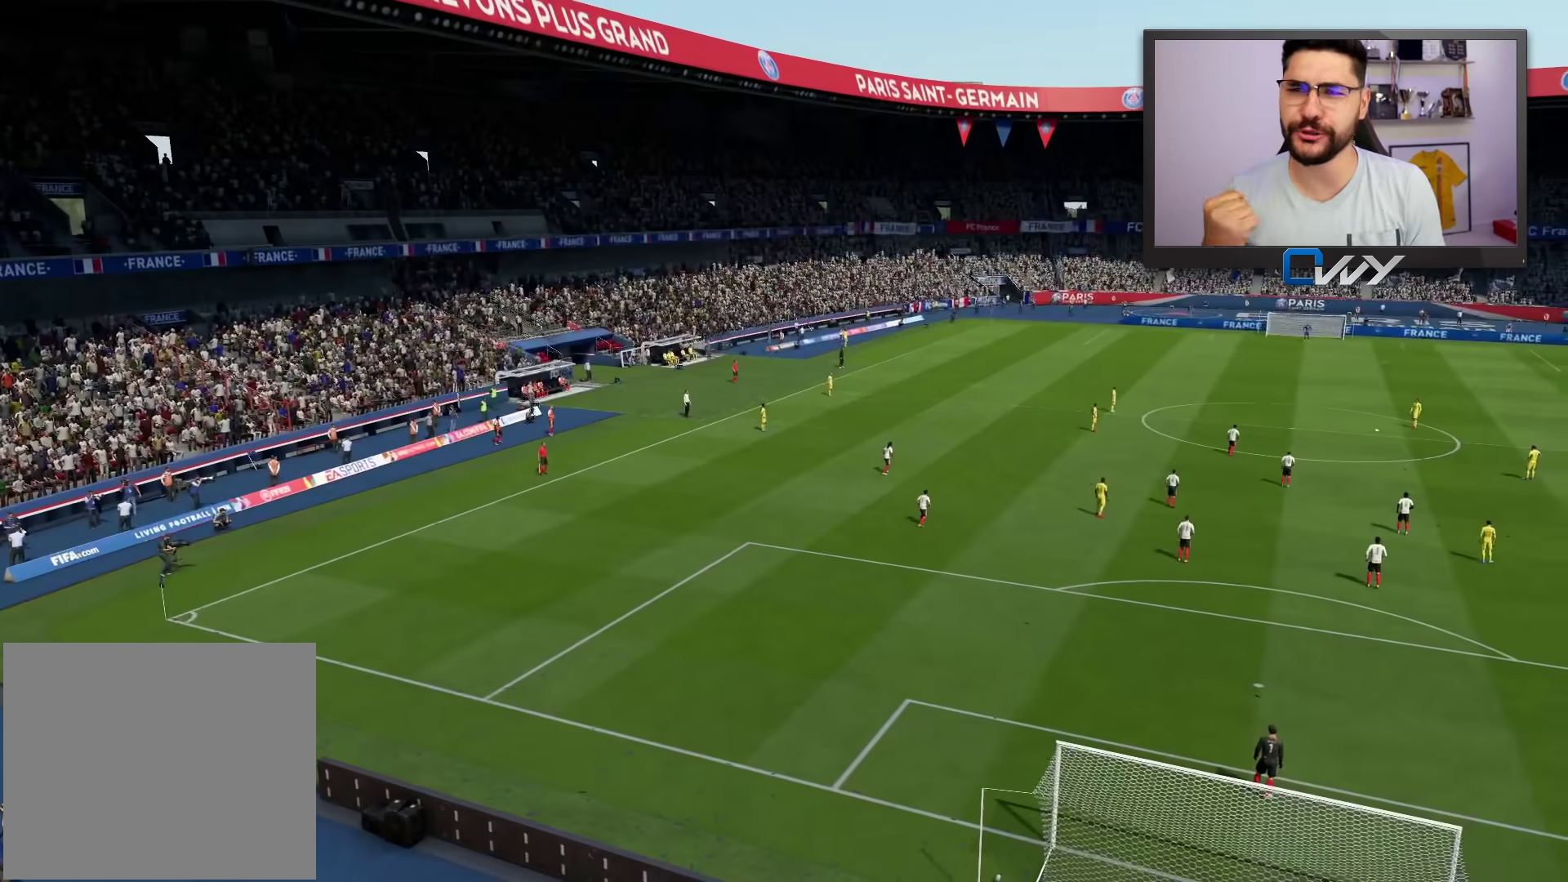
{"buttons": [], "left_stick": "center", "right_stick": "center", "events": []}
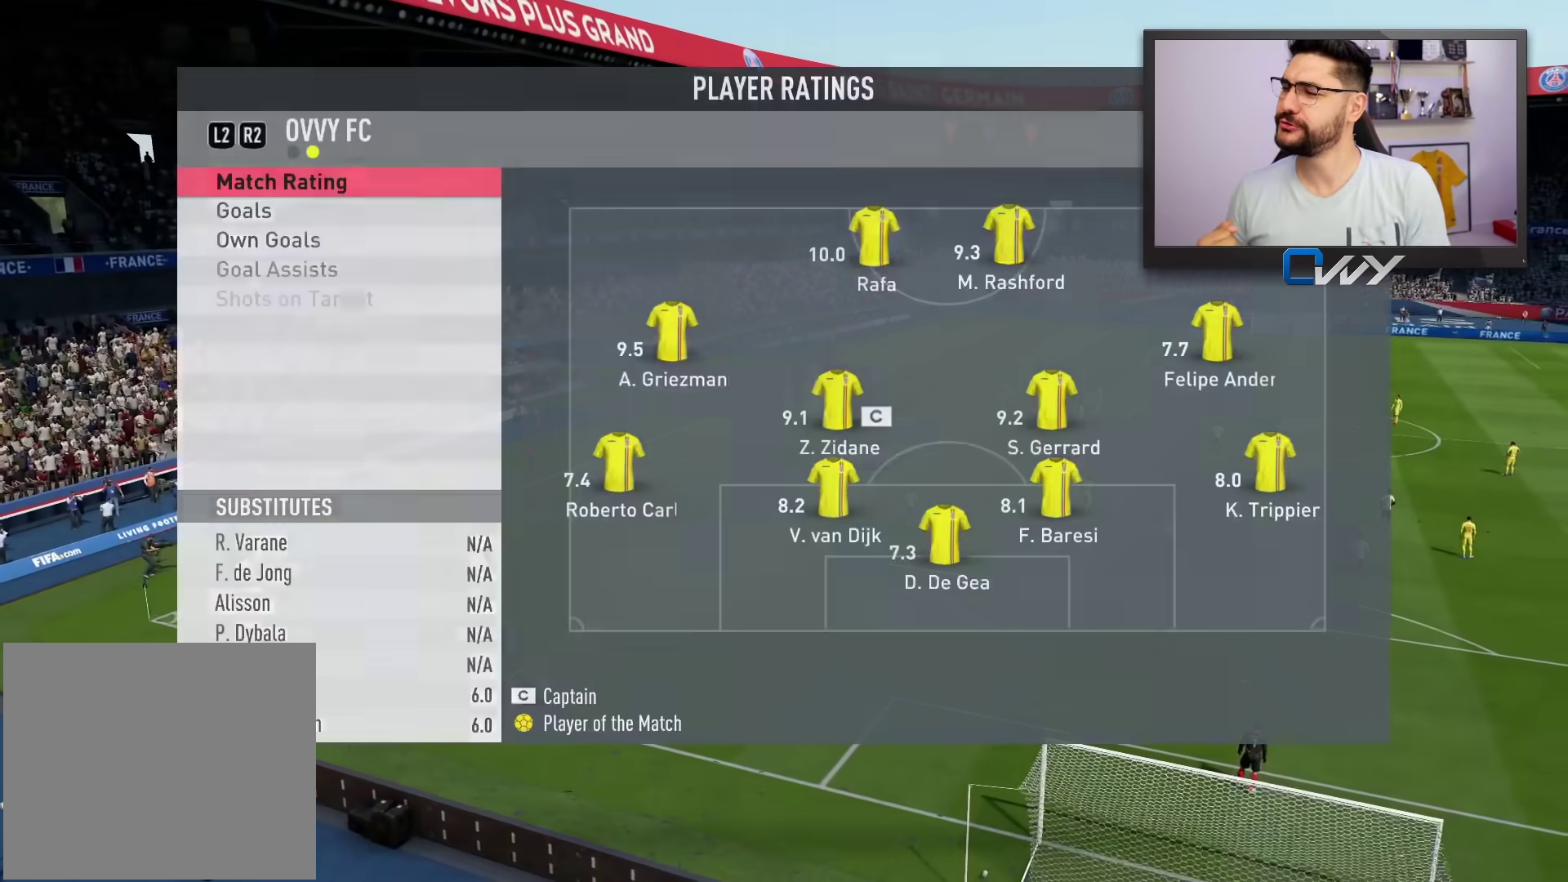
{"buttons": [], "left_stick": "center", "right_stick": "center", "events": []}
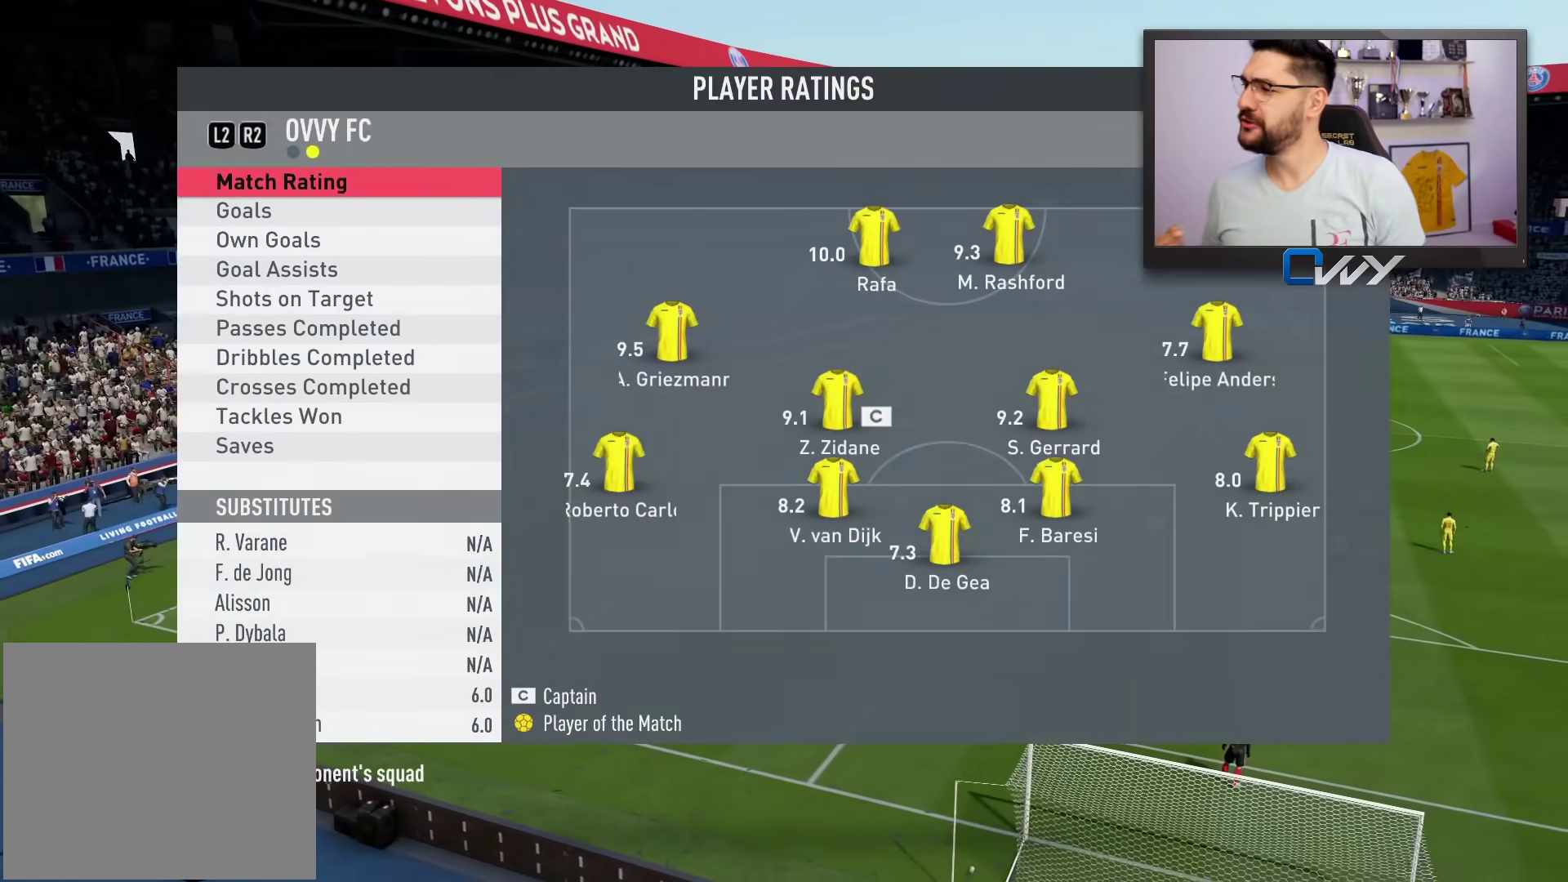
{"buttons": [], "left_stick": "center", "right_stick": "center", "events": []}
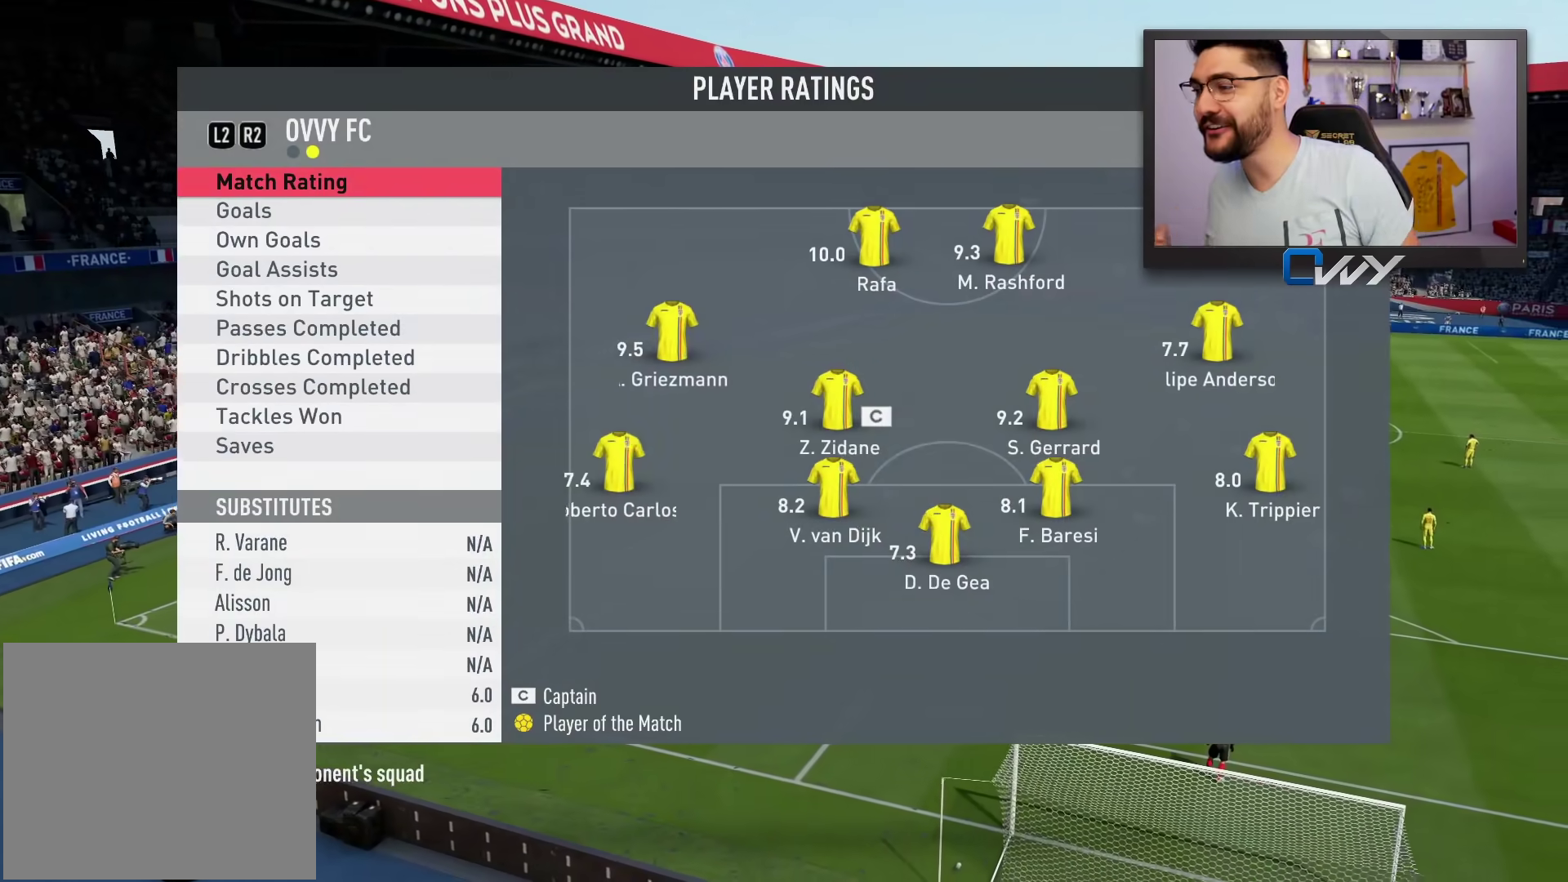
{"buttons": [], "left_stick": "center", "right_stick": "center", "events": [[117, "CROSS", "down"], [167, "CROSS", "up"]]}
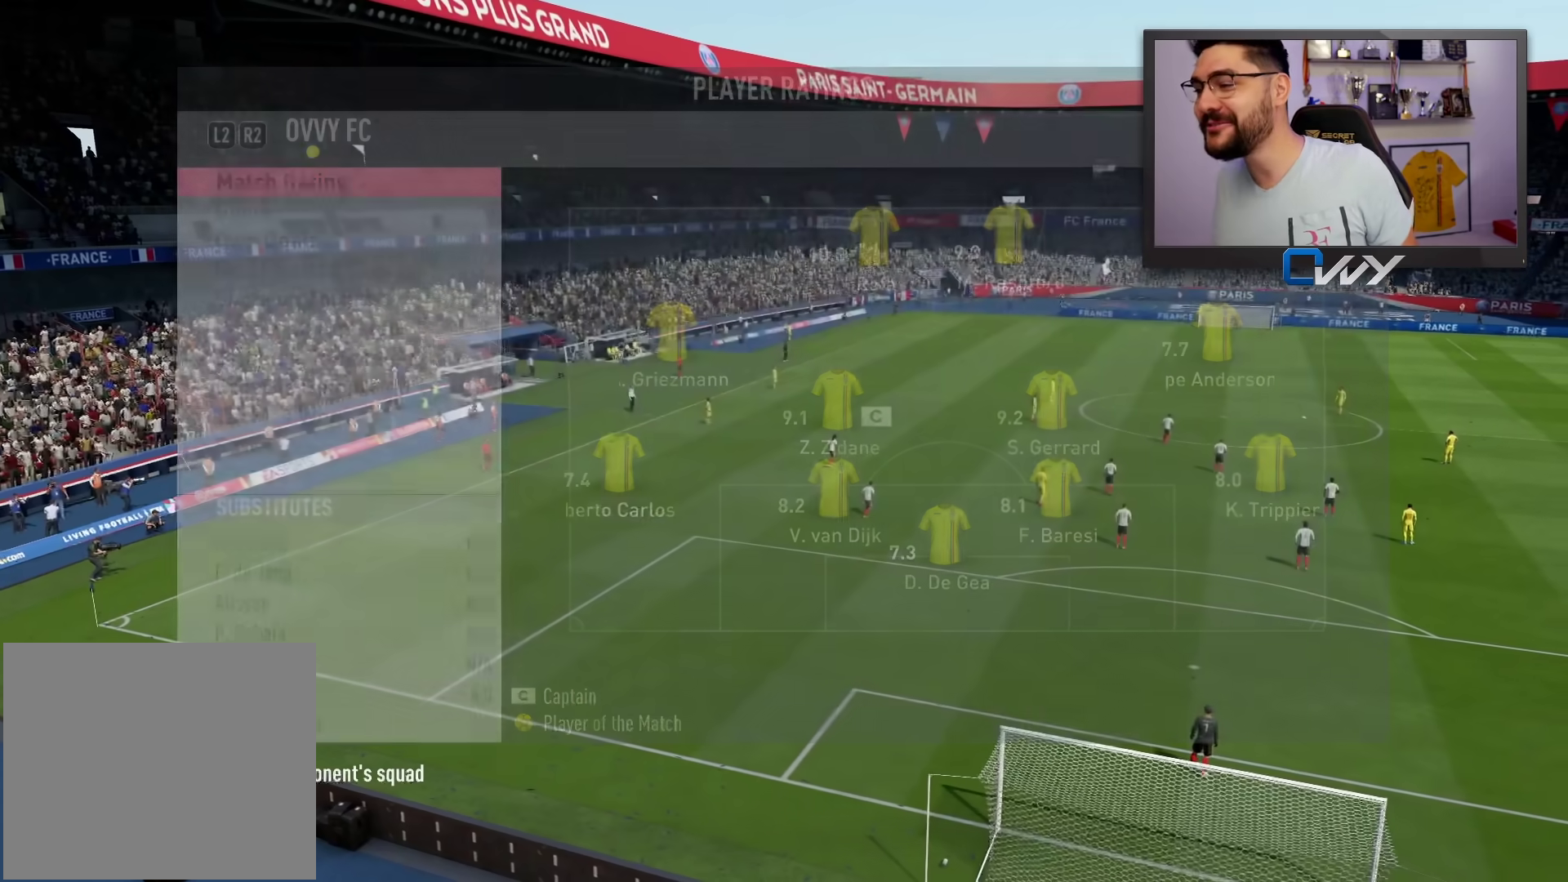
{"buttons": [], "left_stick": "center", "right_stick": "center", "events": []}
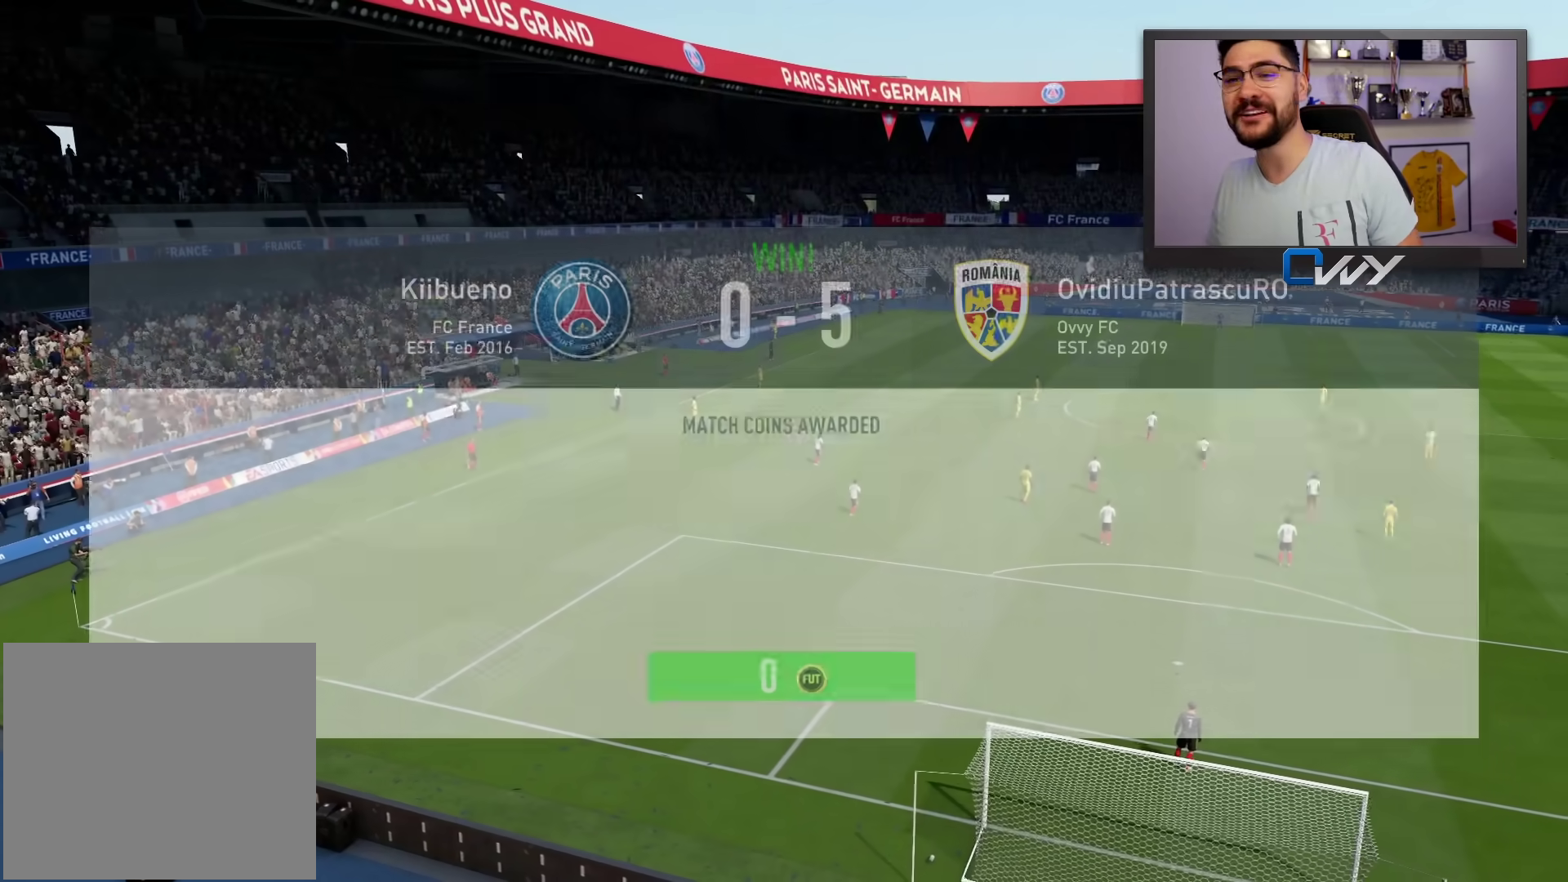
{"buttons": [], "left_stick": "center", "right_stick": "center", "events": []}
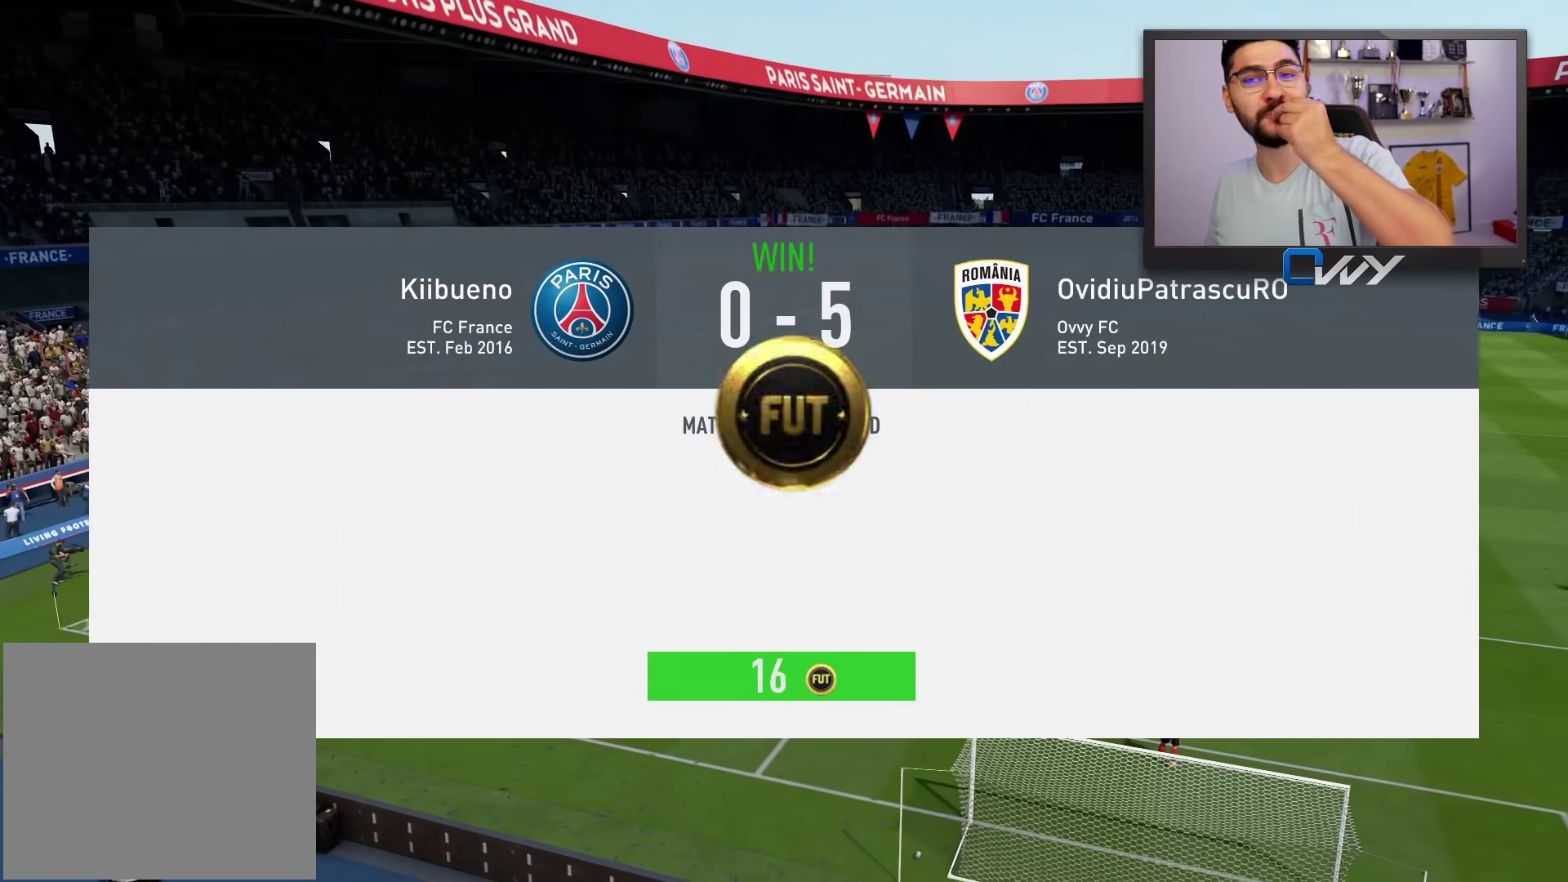
{"buttons": [], "left_stick": "center", "right_stick": "center", "events": []}
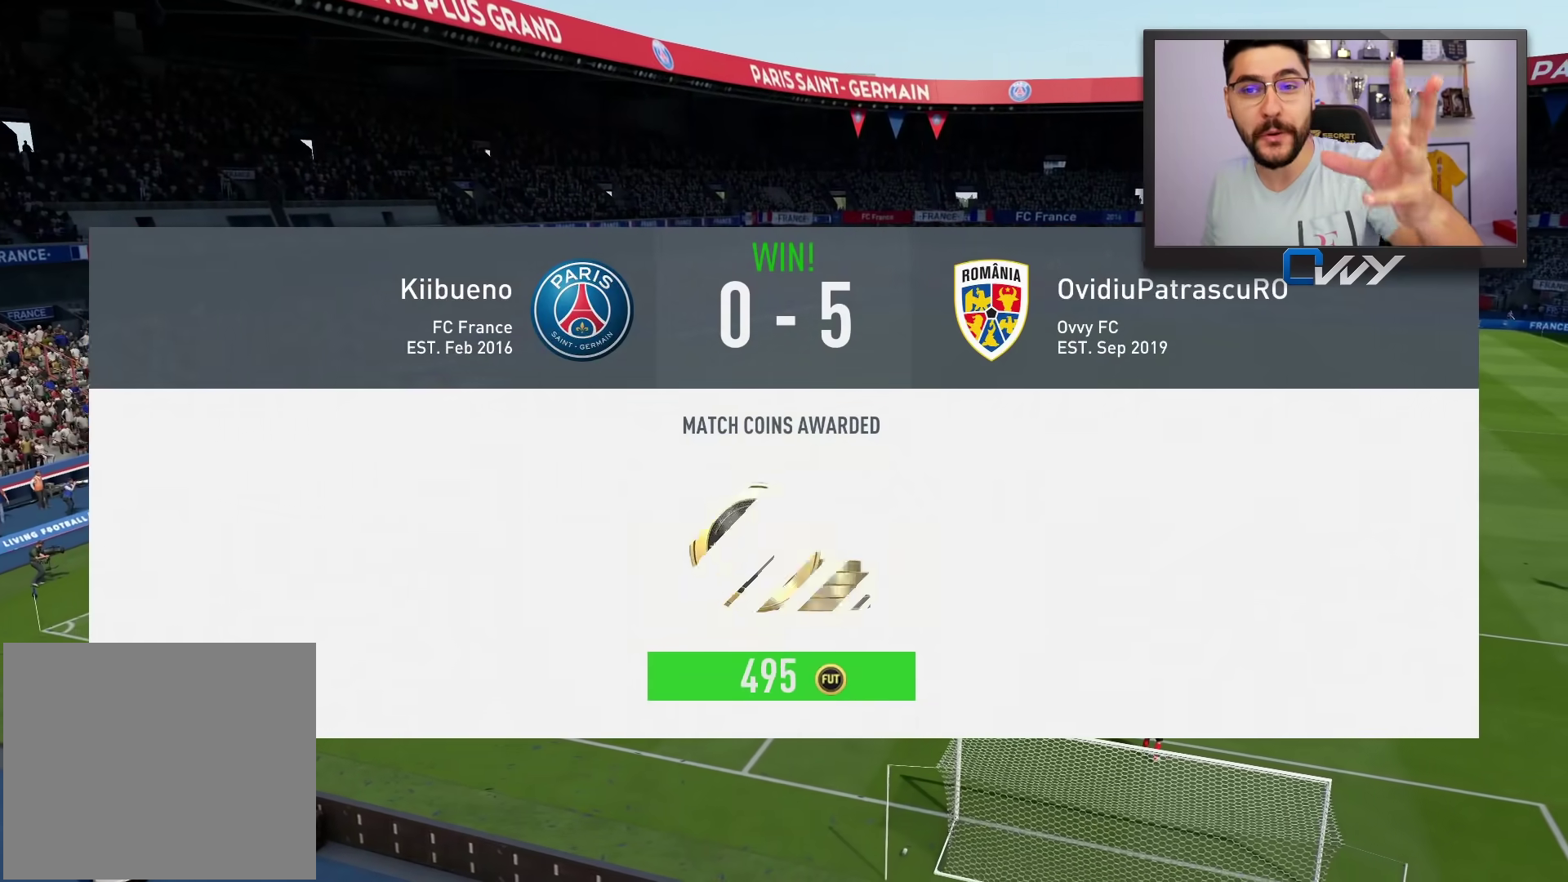
{"buttons": [], "left_stick": "center", "right_stick": "center", "events": []}
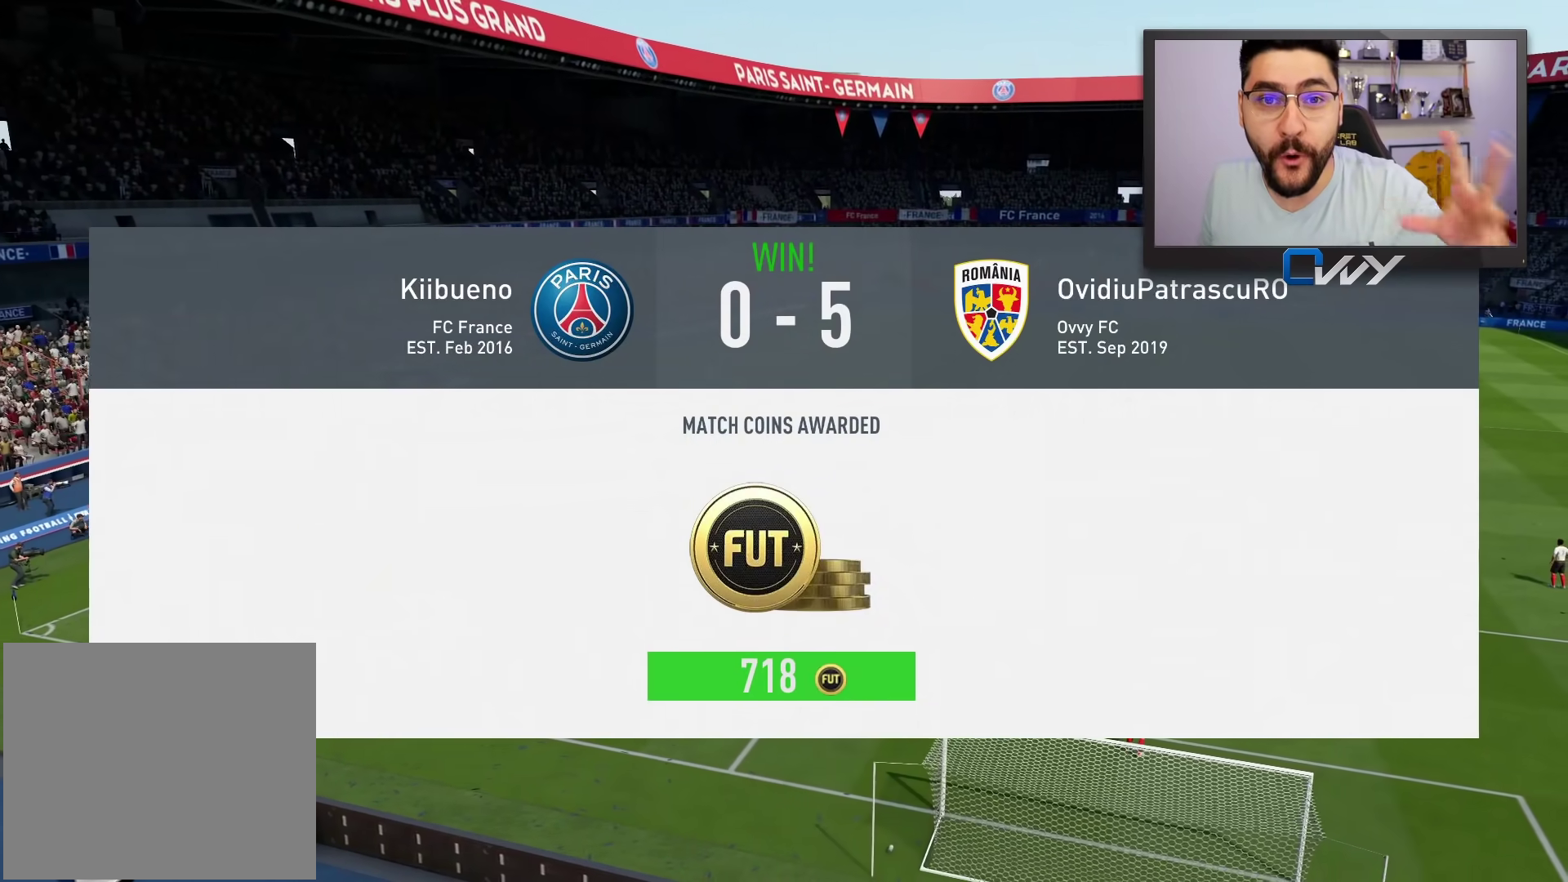
{"buttons": [], "left_stick": "center", "right_stick": "center", "events": []}
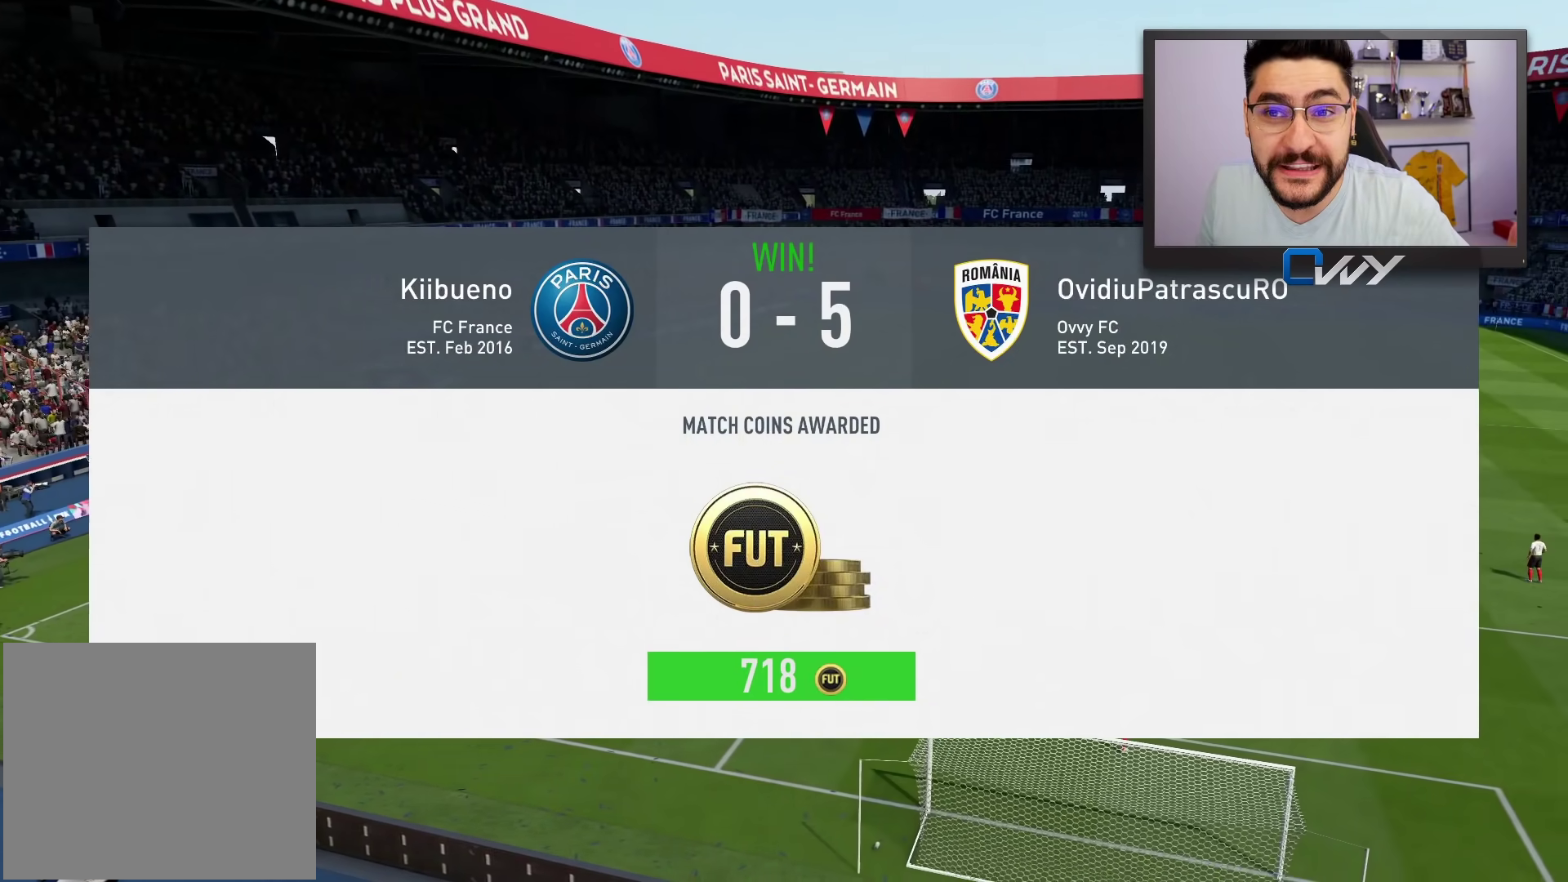
{"buttons": [], "left_stick": "center", "right_stick": "center", "events": []}
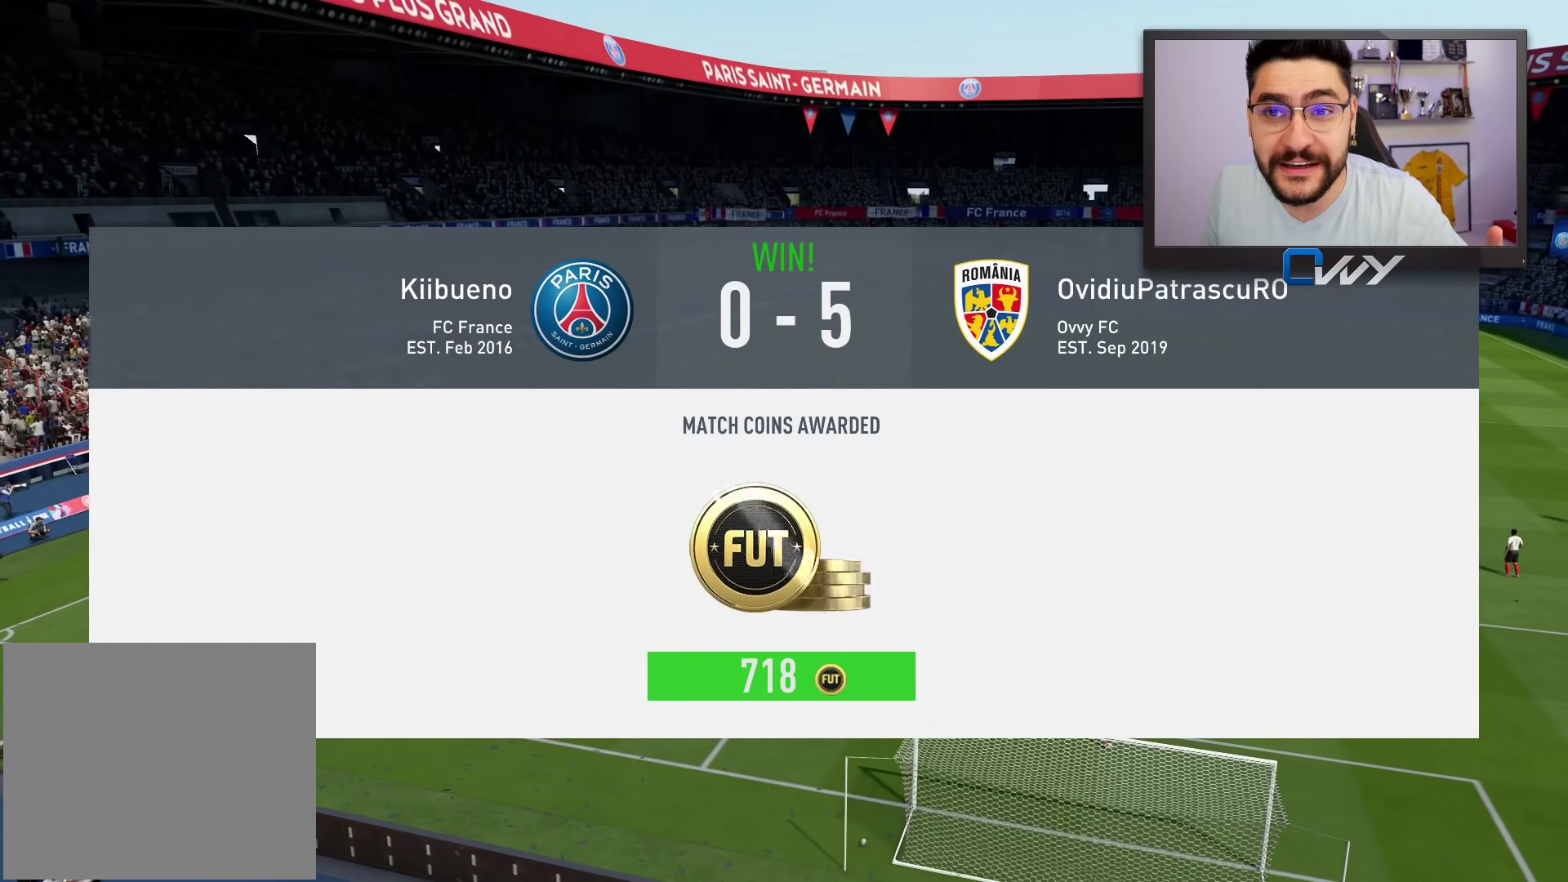
{"buttons": [], "left_stick": "center", "right_stick": "center", "events": []}
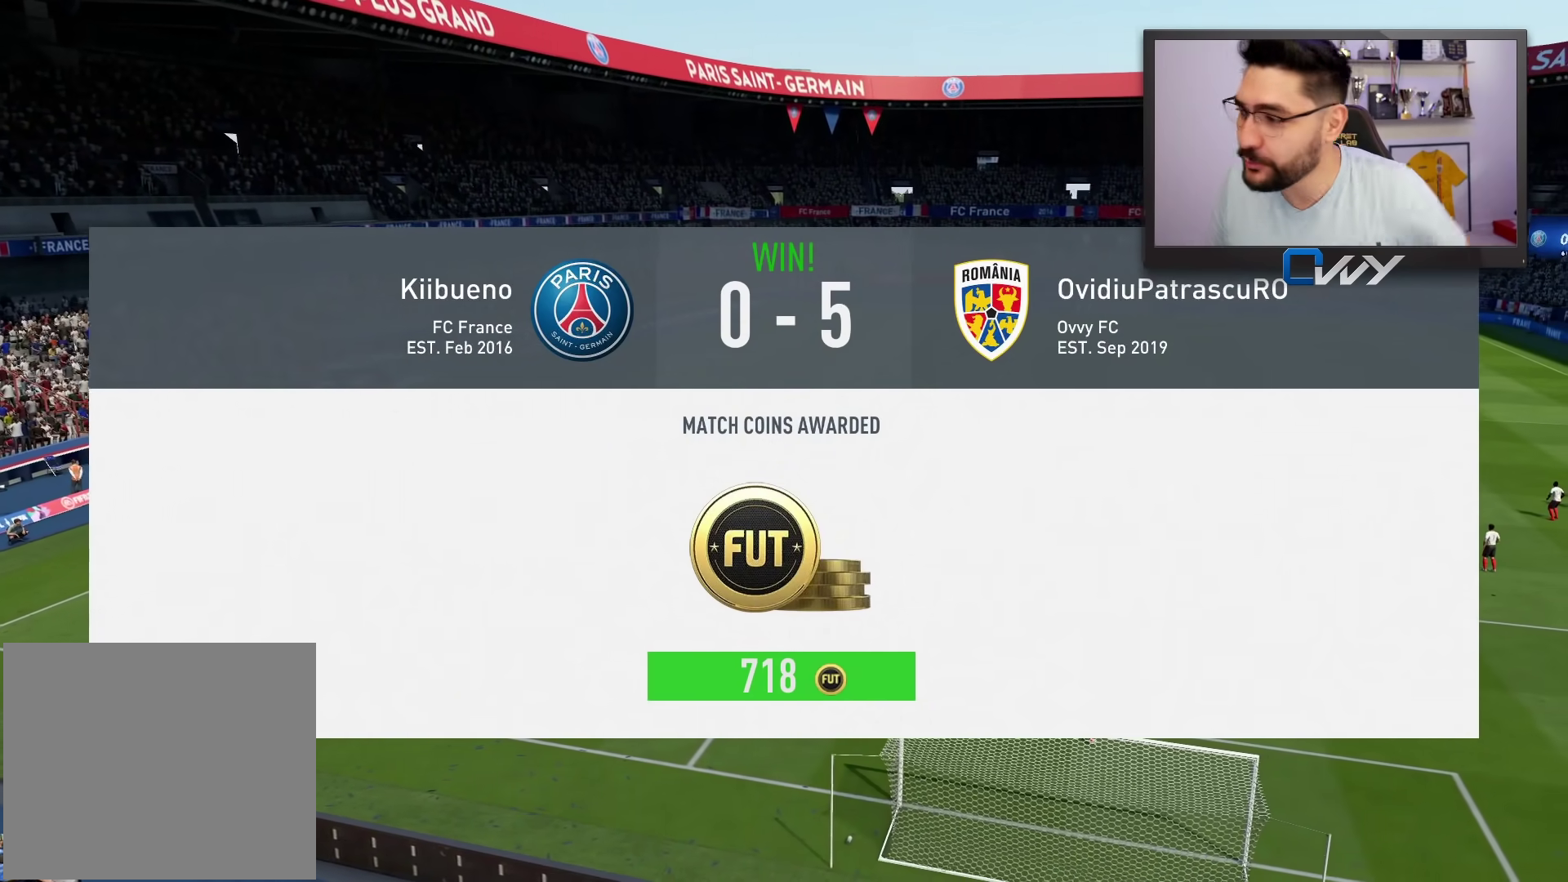
{"buttons": [], "left_stick": "center", "right_stick": "center", "events": [[50, "CROSS", "down"], [167, "CROSS", "up"]]}
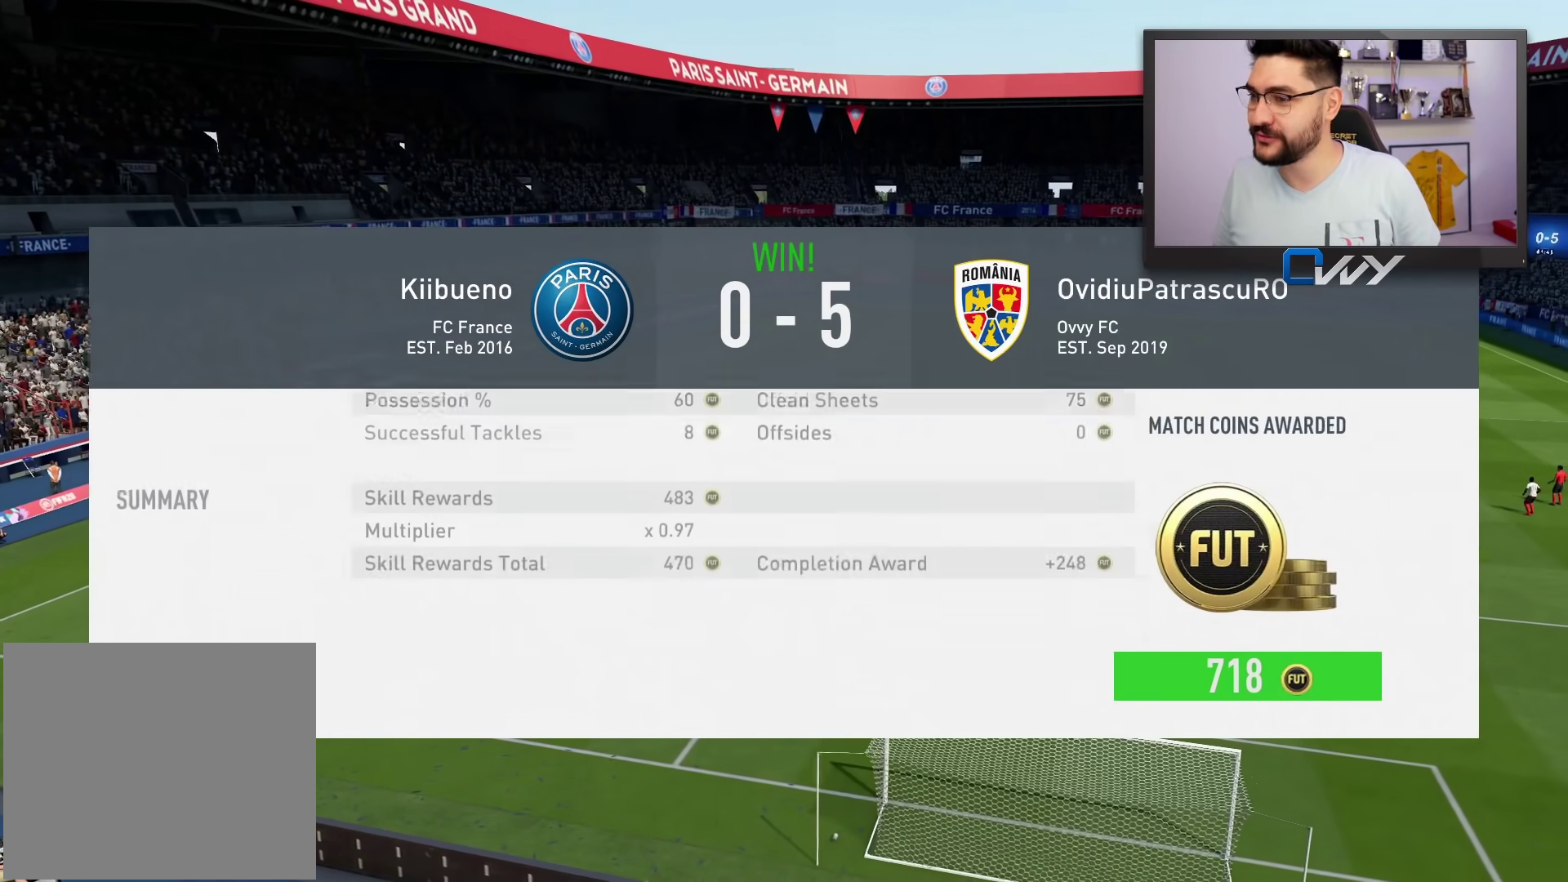
{"buttons": ["CROSS"], "left_stick": "center", "right_stick": "center", "events": [[133, "CROSS", "down"], [317, "CROSS", "up"], [450, "CROSS", "down"]]}
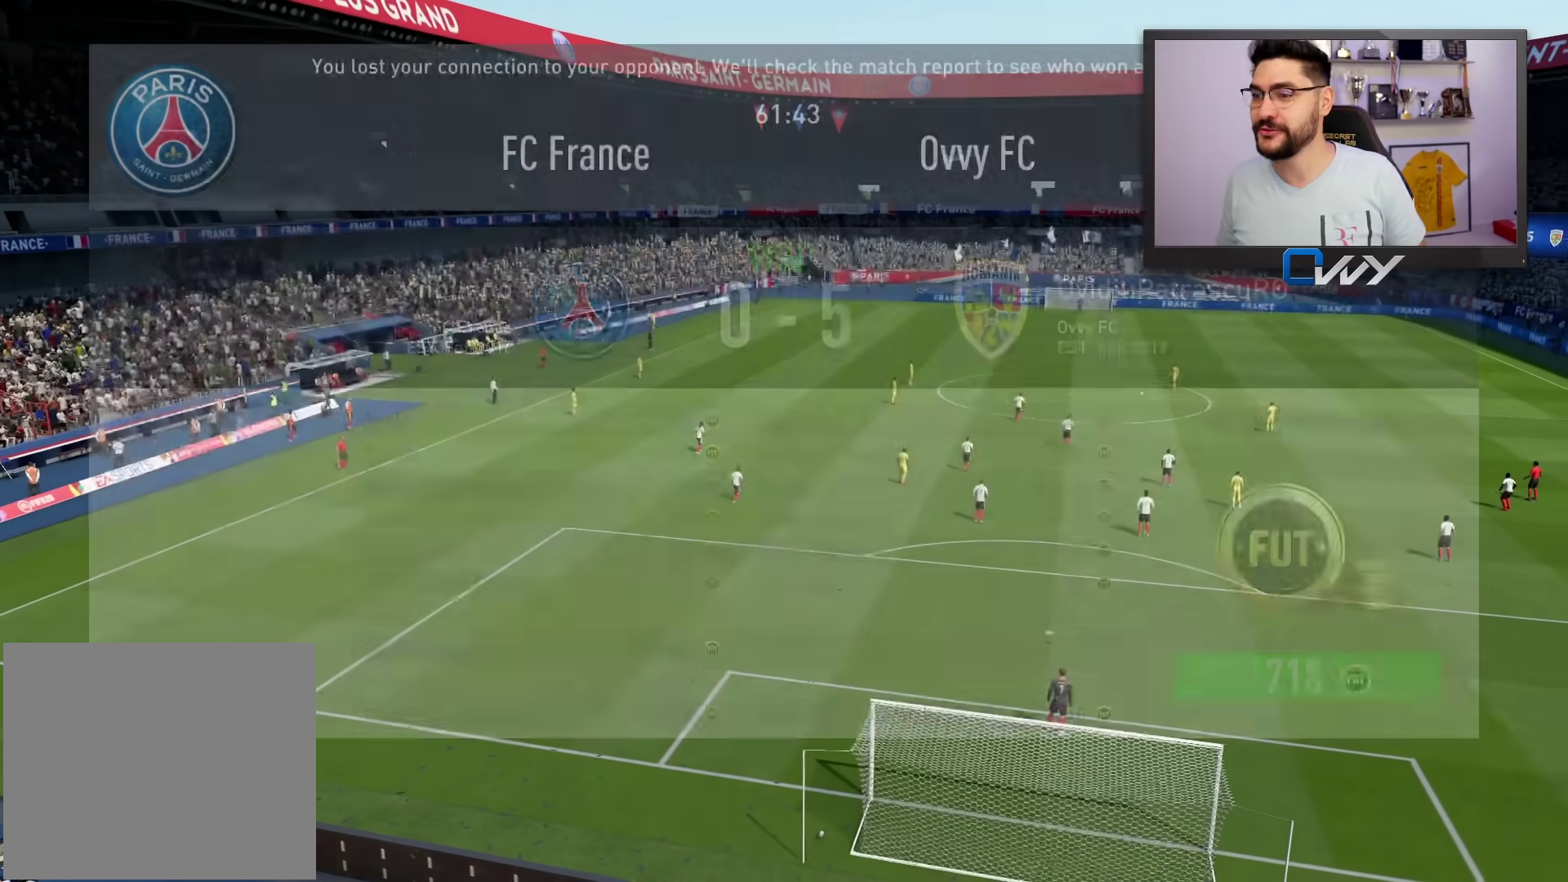
{"buttons": [], "left_stick": "center", "right_stick": "center", "events": [[17, "CROSS", "up"]]}
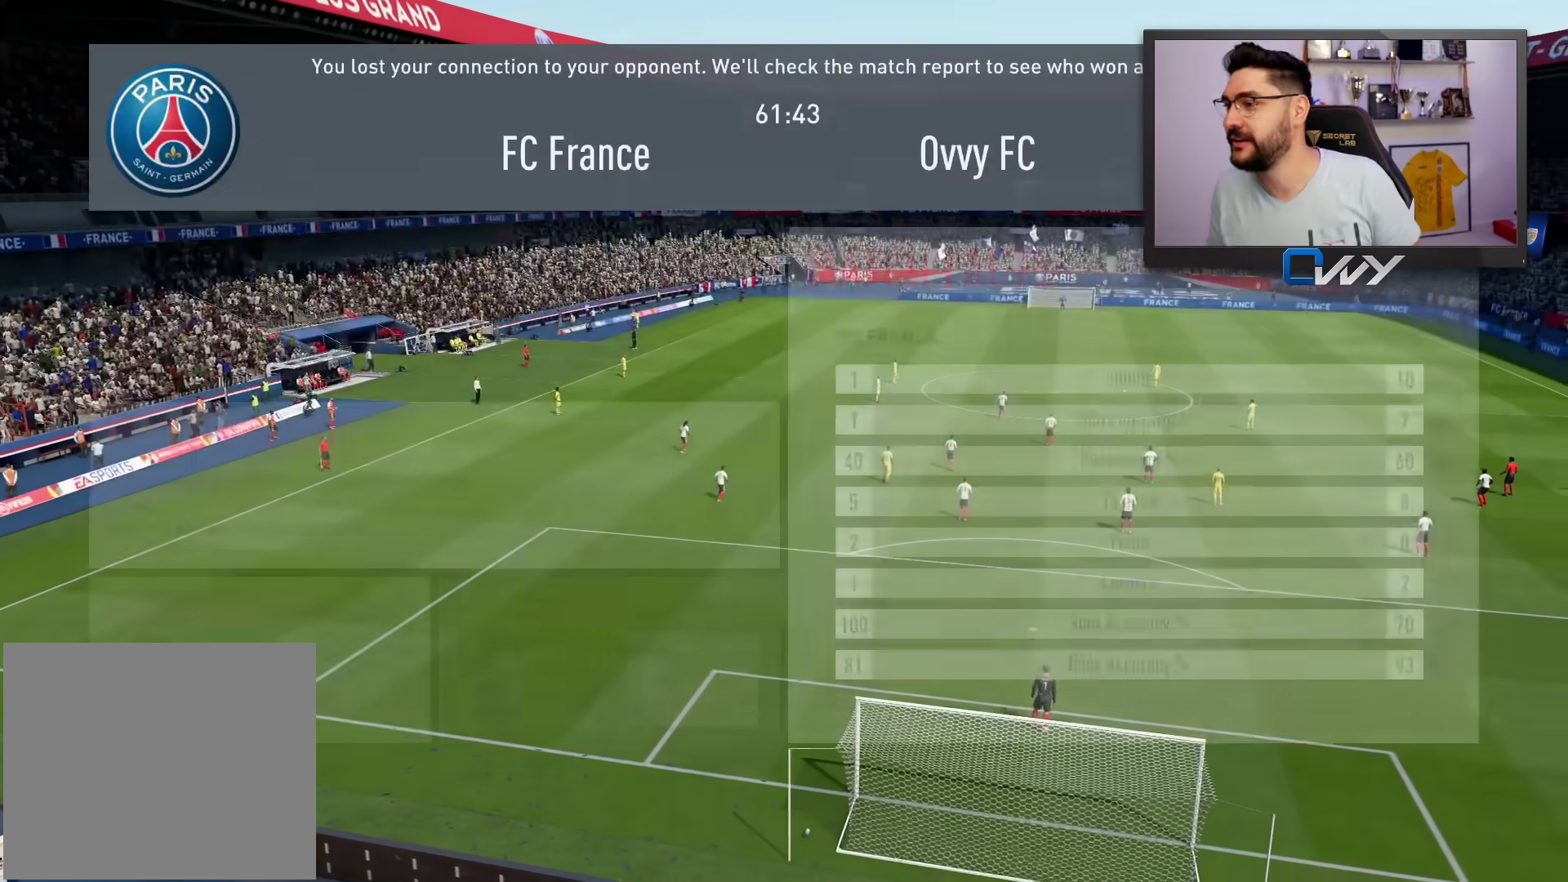
{"buttons": [], "left_stick": "center", "right_stick": "center", "events": []}
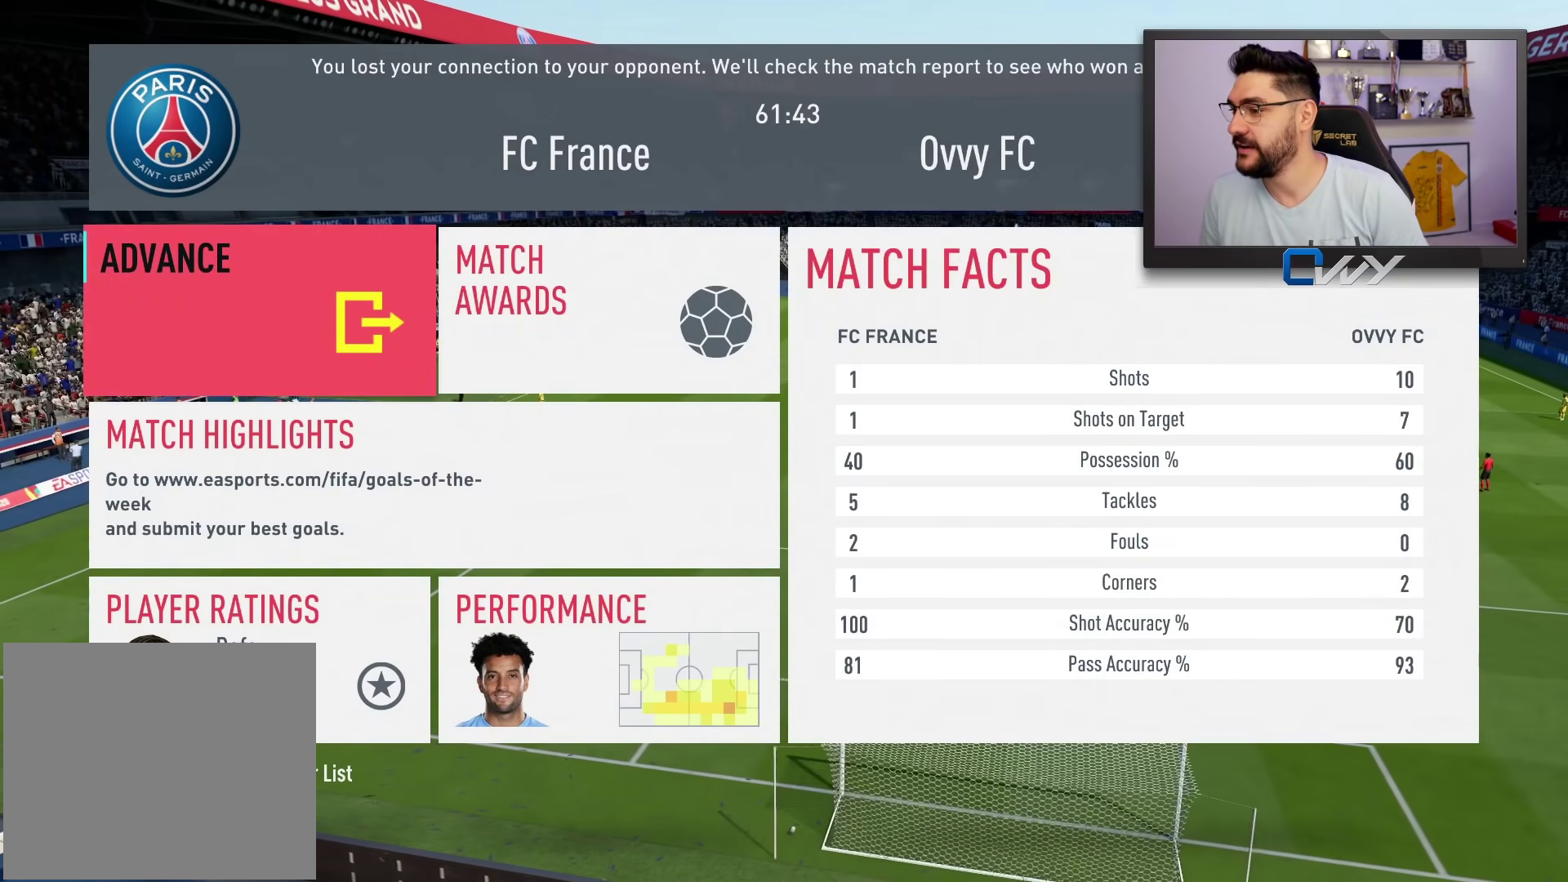
{"buttons": ["CROSS"], "left_stick": "center", "right_stick": "center", "events": [[433, "CROSS", "down"]]}
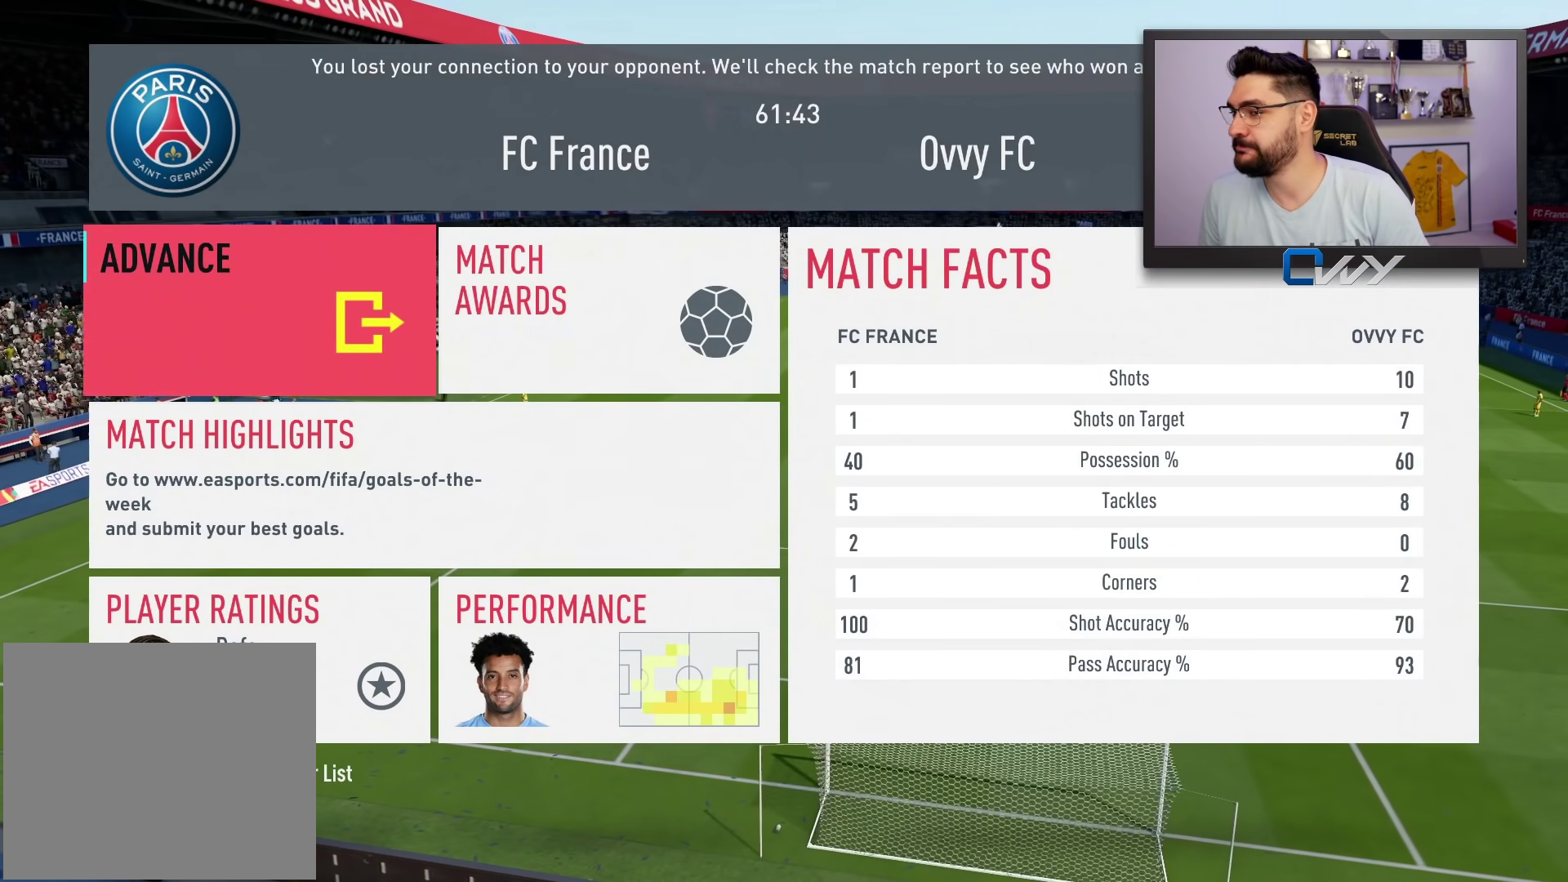
{"buttons": [], "left_stick": "center", "right_stick": "center", "events": [[167, "CROSS", "up"]]}
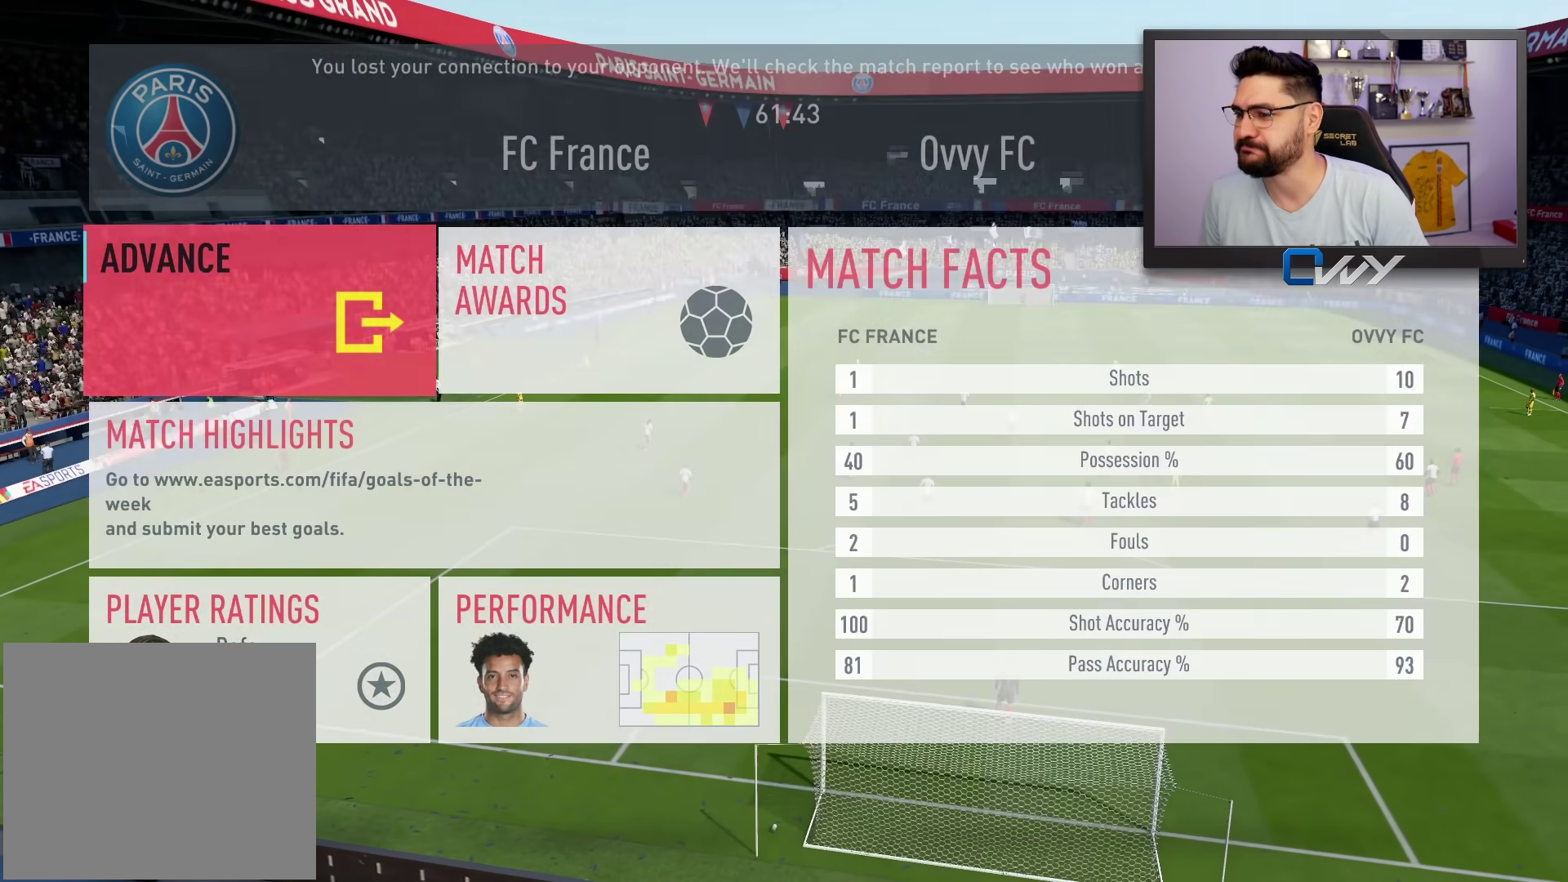
{"buttons": [], "left_stick": "center", "right_stick": "center", "events": []}
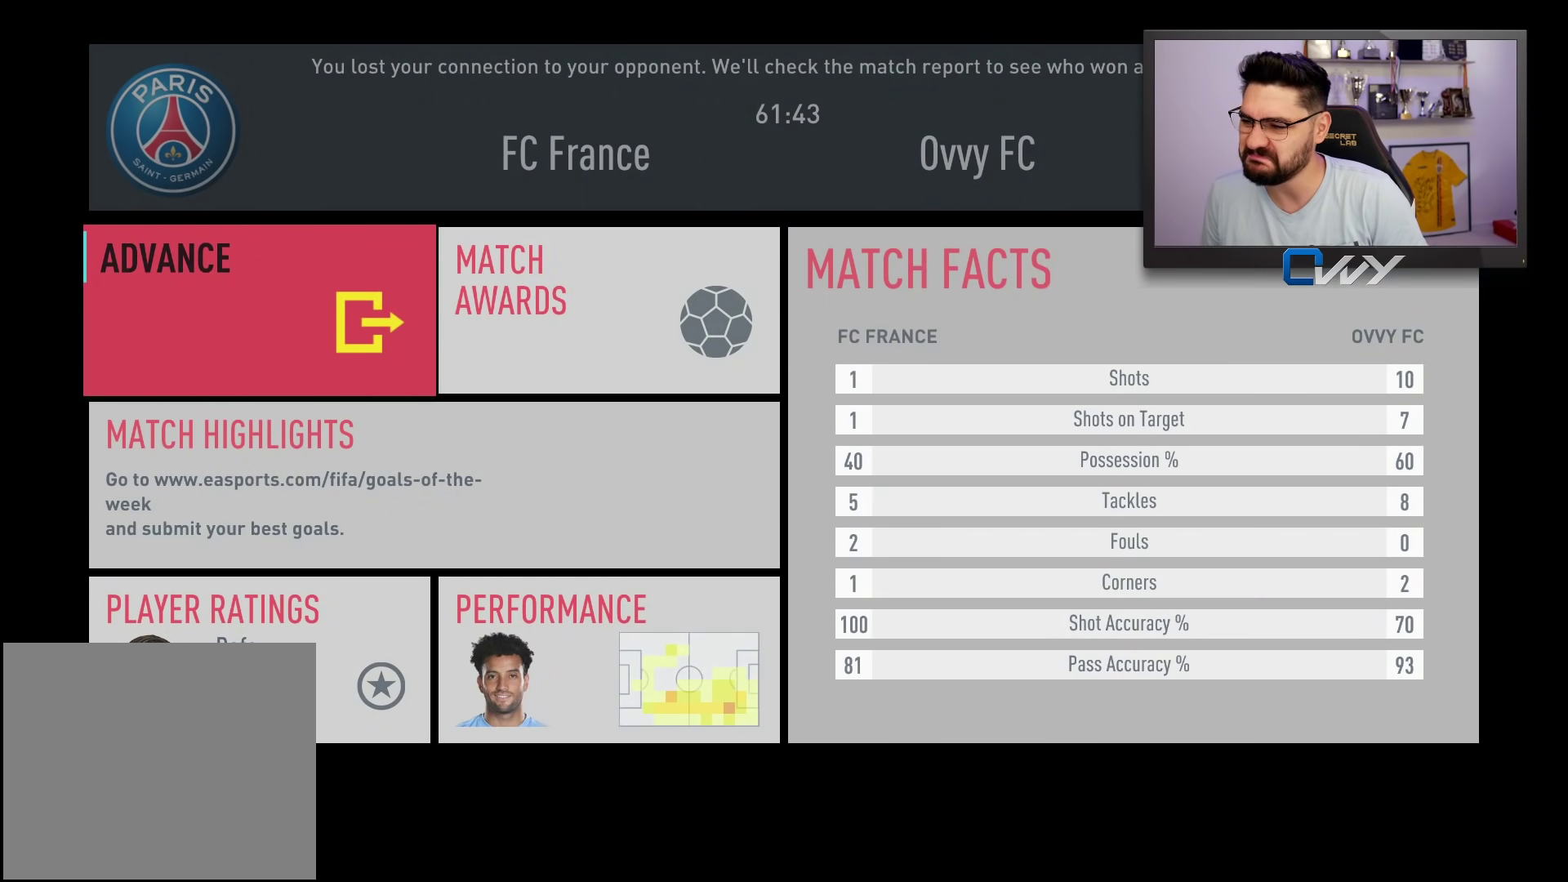
{"buttons": [], "left_stick": "center", "right_stick": "center", "events": []}
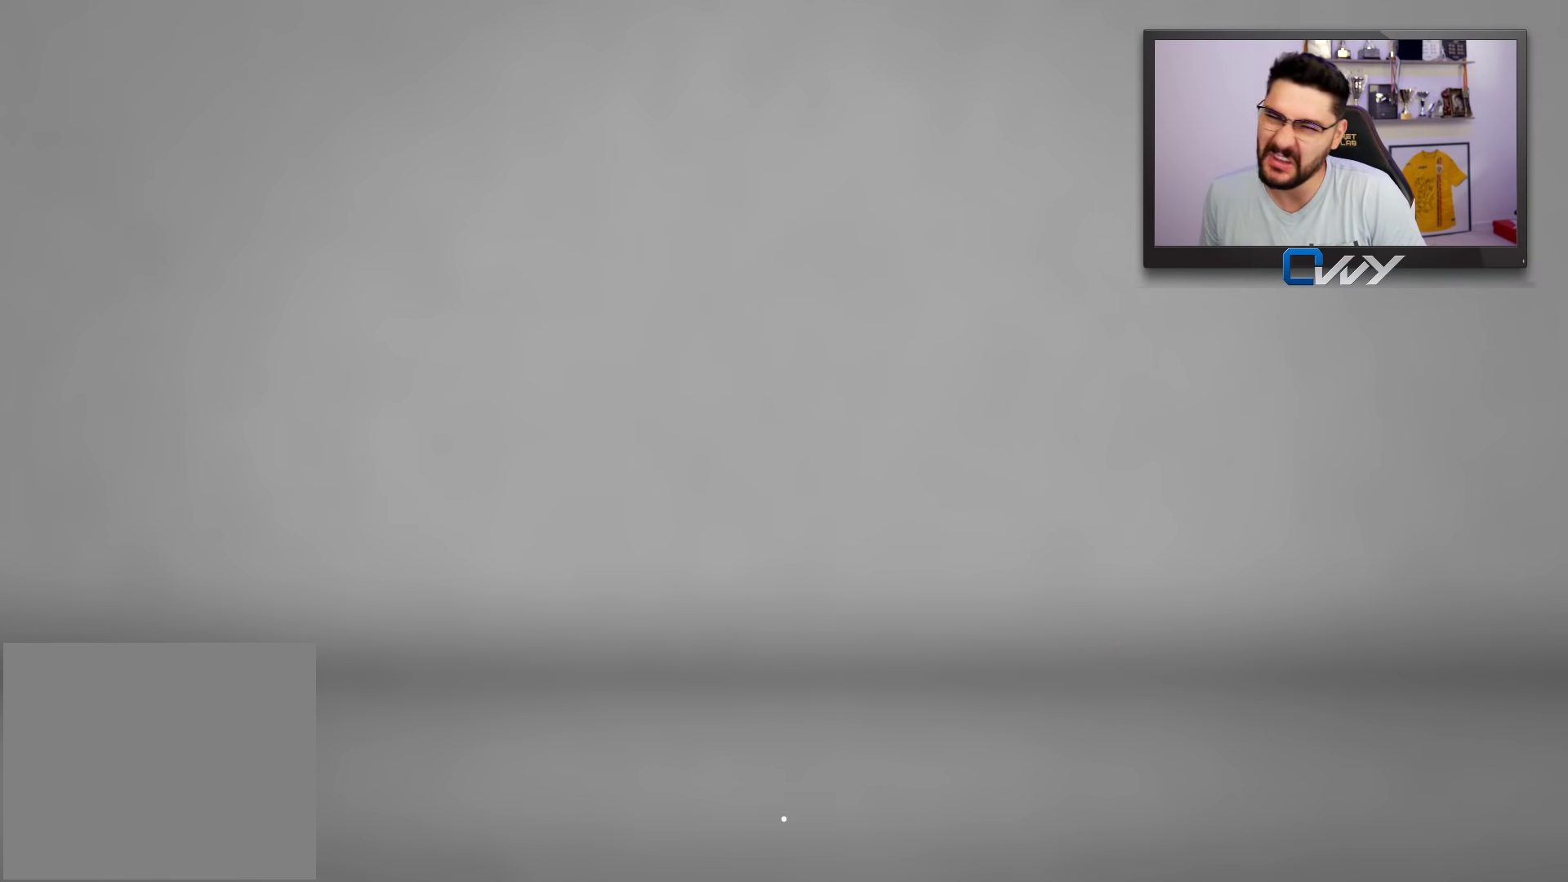
{"buttons": [], "left_stick": "center", "right_stick": "center", "events": []}